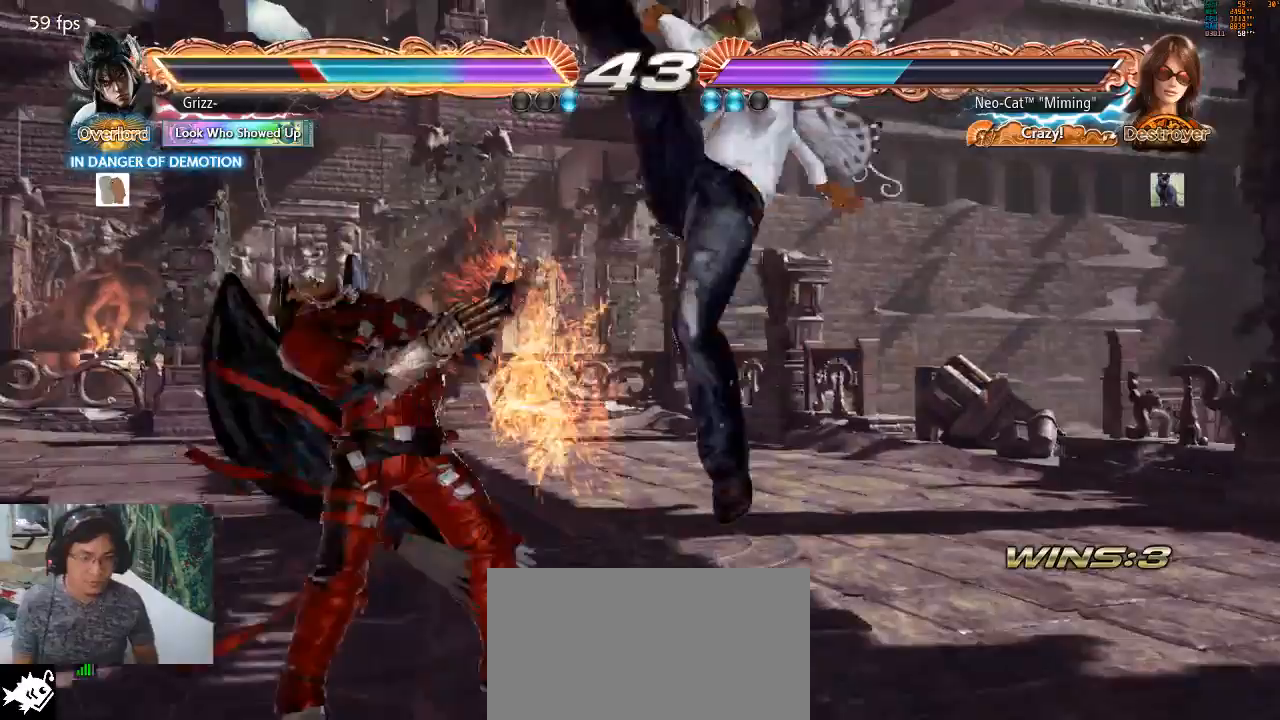
Gameplay with a controller (arcade stick); each line is a JSON object with the inputs held at the frame after it. "events" lists button and stick changes between this image and that frame as [ms after this image, input, new state], when the widget could be followed in between. Not read: L3 R3.
{"buttons": [], "left_stick": "center", "events": []}
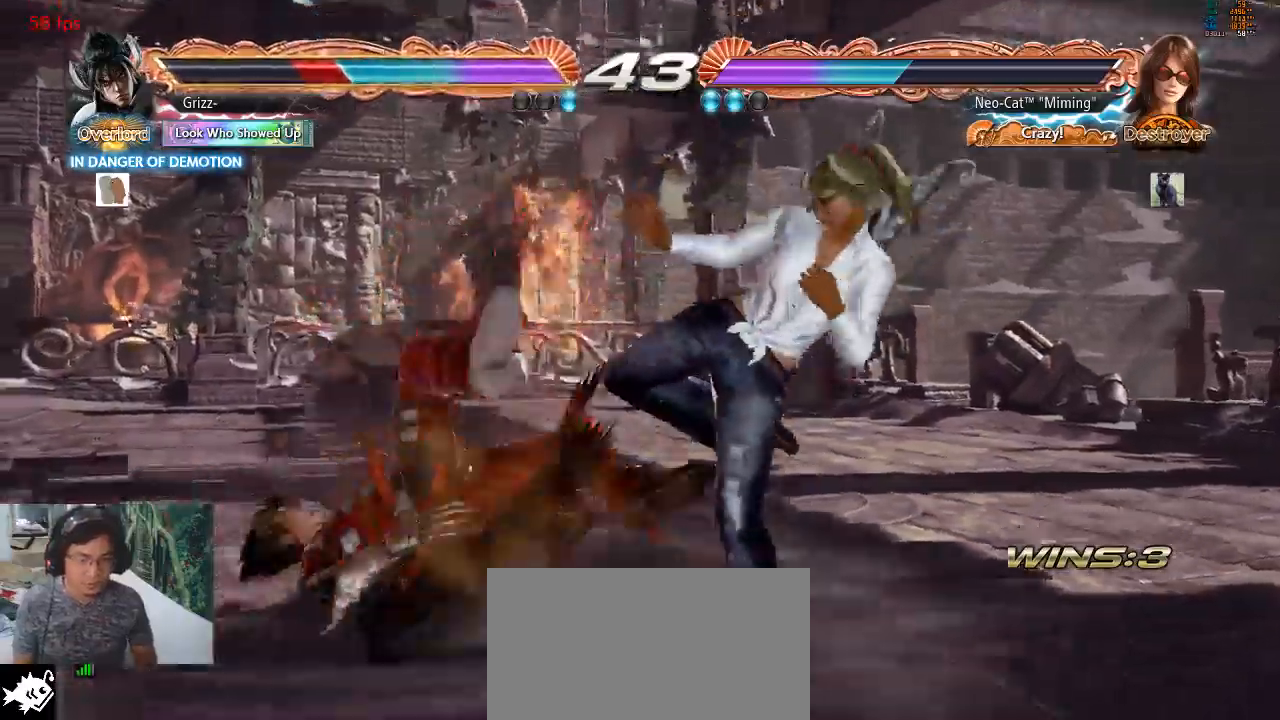
{"buttons": [], "left_stick": "left", "events": [[300, "left_stick", "down"], [333, "TRIANGLE", "down"], [400, "left_stick", "center"], [433, "TRIANGLE", "up"], [500, "left_stick", "left"]]}
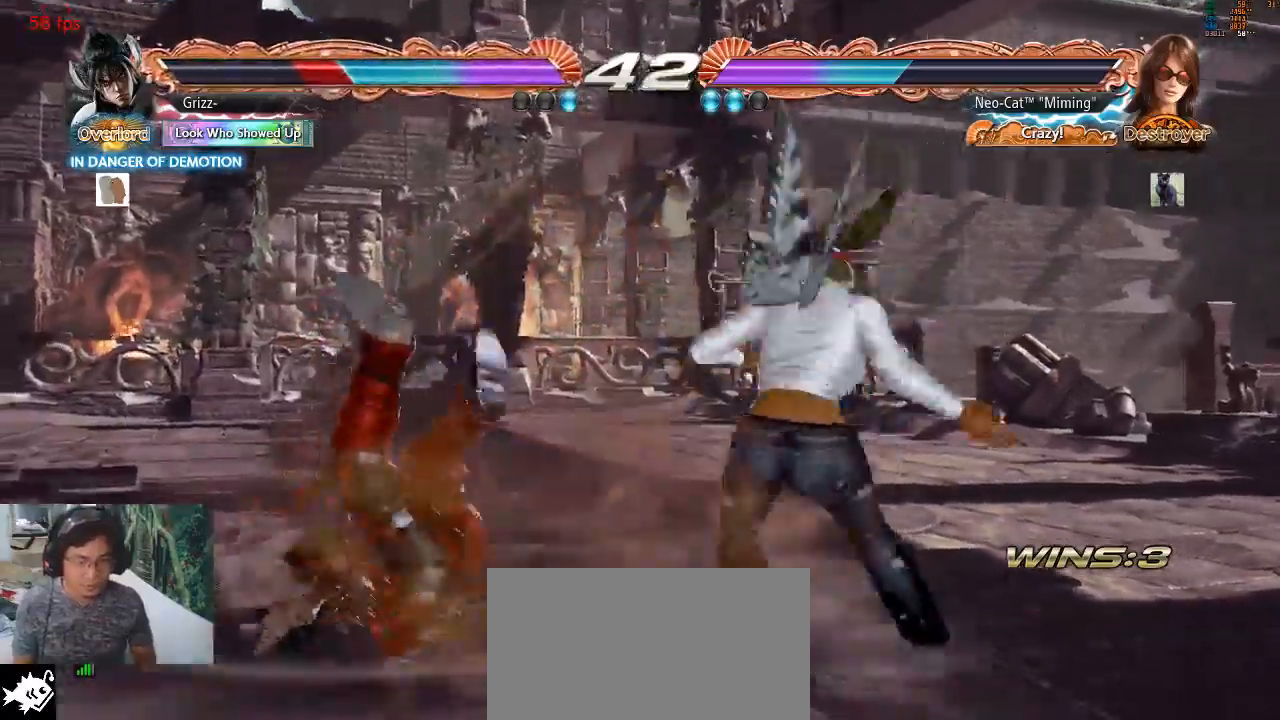
{"buttons": [], "left_stick": "left", "events": [[433, "SQUARE", "down"], [500, "SQUARE", "up"]]}
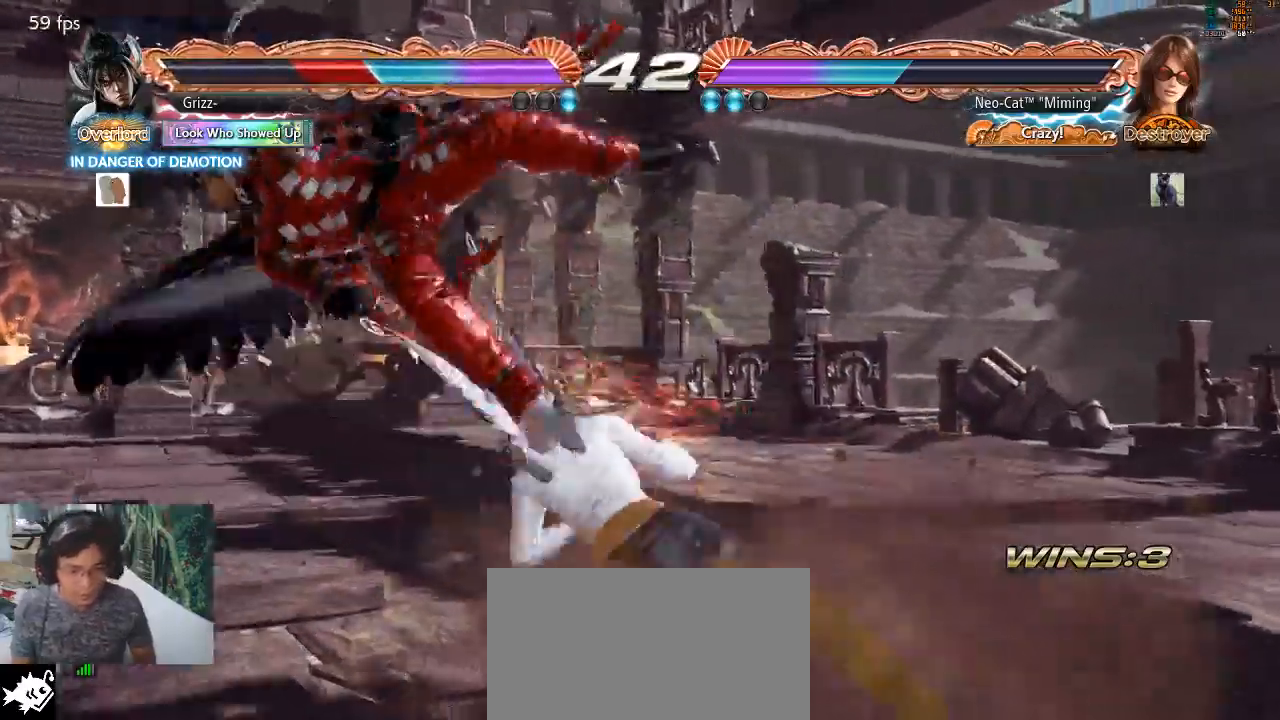
{"buttons": [], "left_stick": "down-left", "events": [[67, "left_stick", "center"], [500, "left_stick", "down-left"]]}
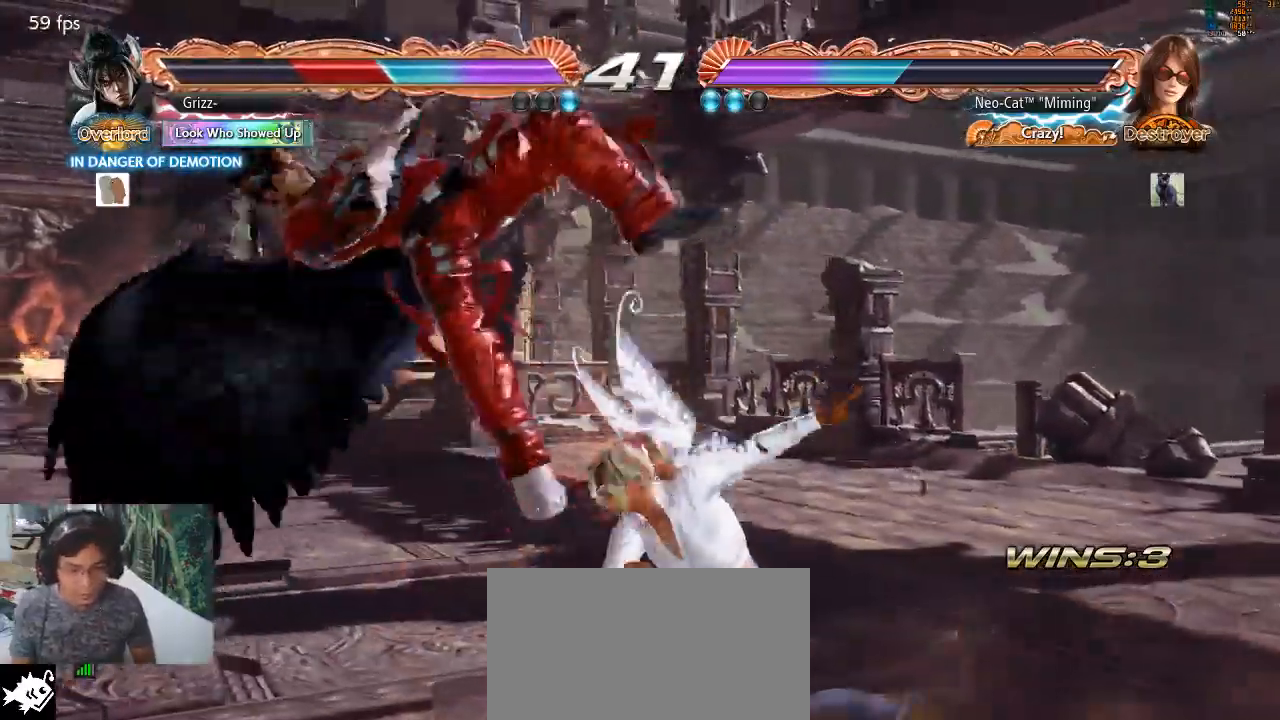
{"buttons": [], "left_stick": "down-left", "events": [[33, "SQUARE", "down"], [133, "SQUARE", "up"], [200, "left_stick", "center"], [500, "left_stick", "down-left"]]}
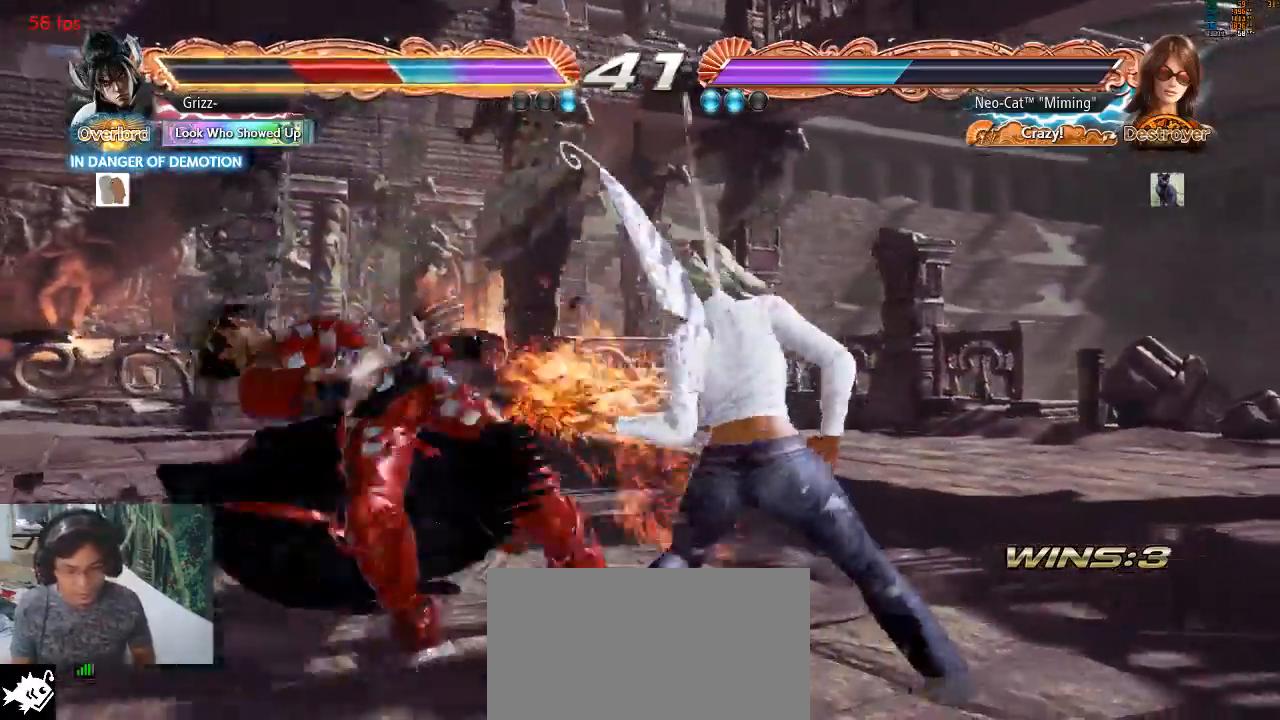
{"buttons": [], "left_stick": "down-left", "events": [[67, "TRIANGLE", "down"], [200, "TRIANGLE", "up"], [233, "CIRCLE", "down"], [233, "R1", "down"], [267, "R1", "up"], [333, "CIRCLE", "up"], [433, "CIRCLE", "down"], [500, "CIRCLE", "up"]]}
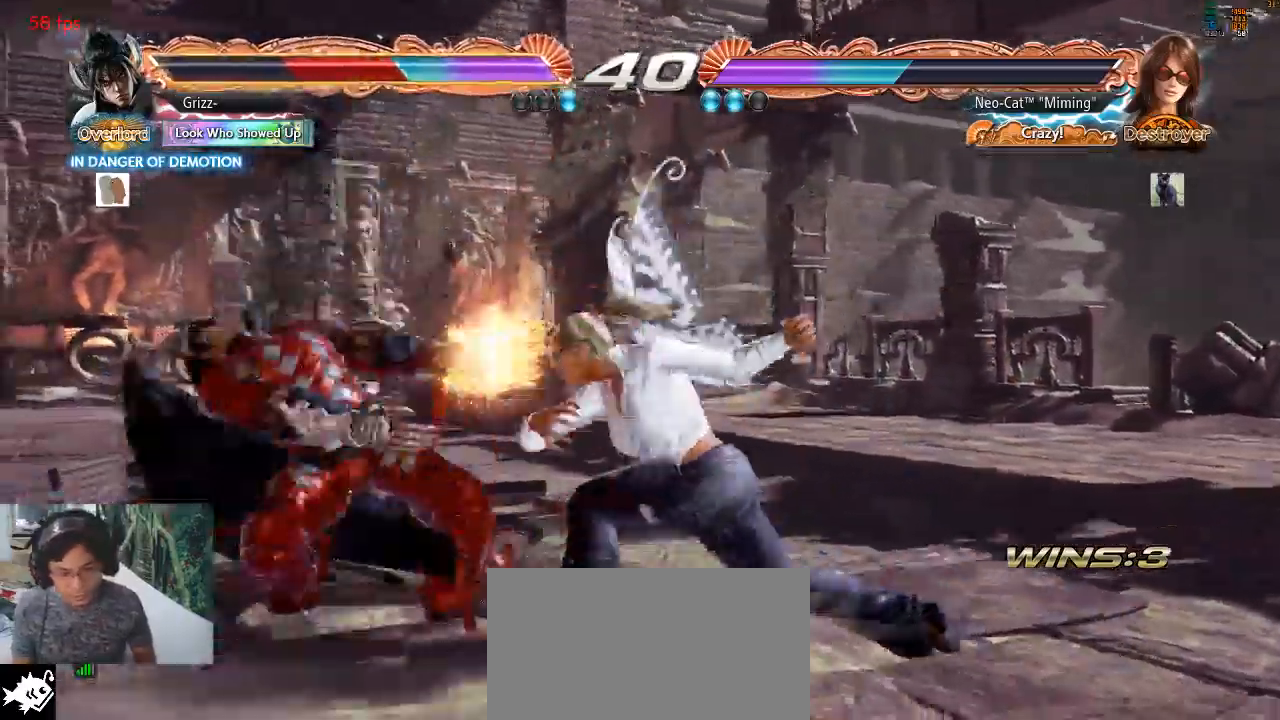
{"buttons": [], "left_stick": "center", "events": [[67, "CIRCLE", "down"], [100, "CIRCLE", "up"], [167, "CIRCLE", "down"], [167, "left_stick", "center"], [267, "CIRCLE", "up"]]}
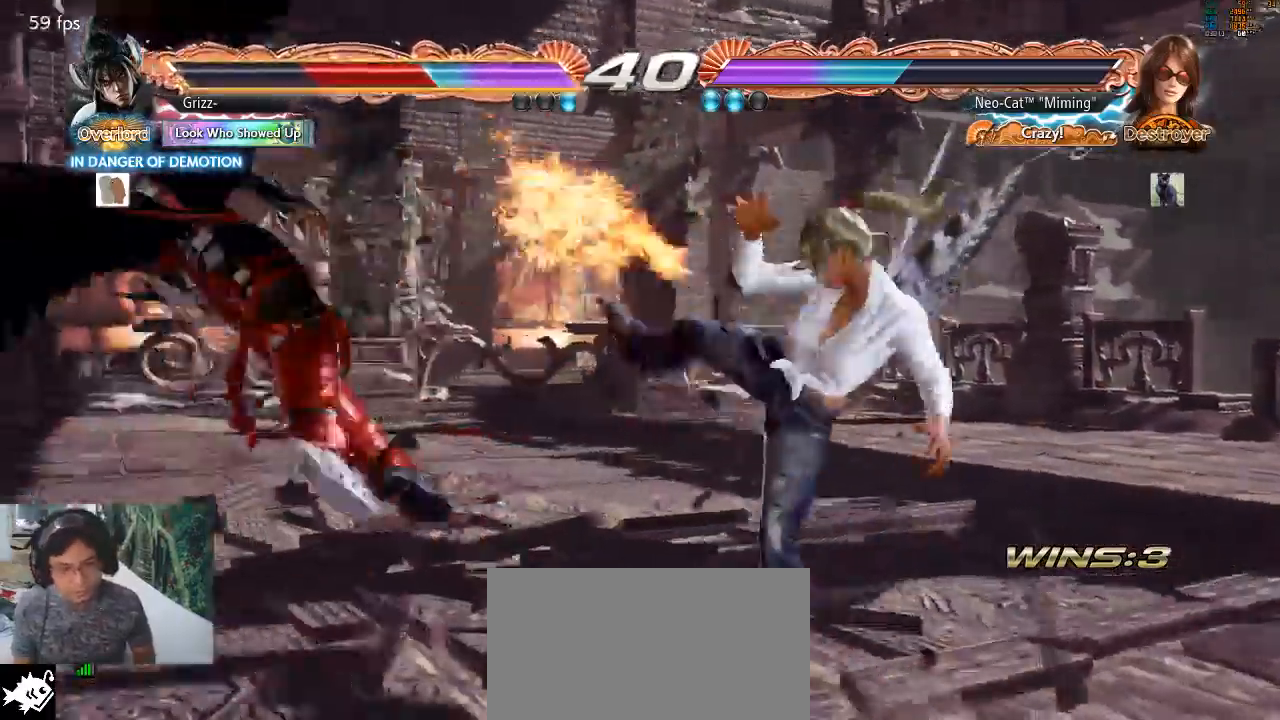
{"buttons": [], "left_stick": "left", "events": [[267, "left_stick", "left"], [367, "left_stick", "center"], [433, "left_stick", "left"]]}
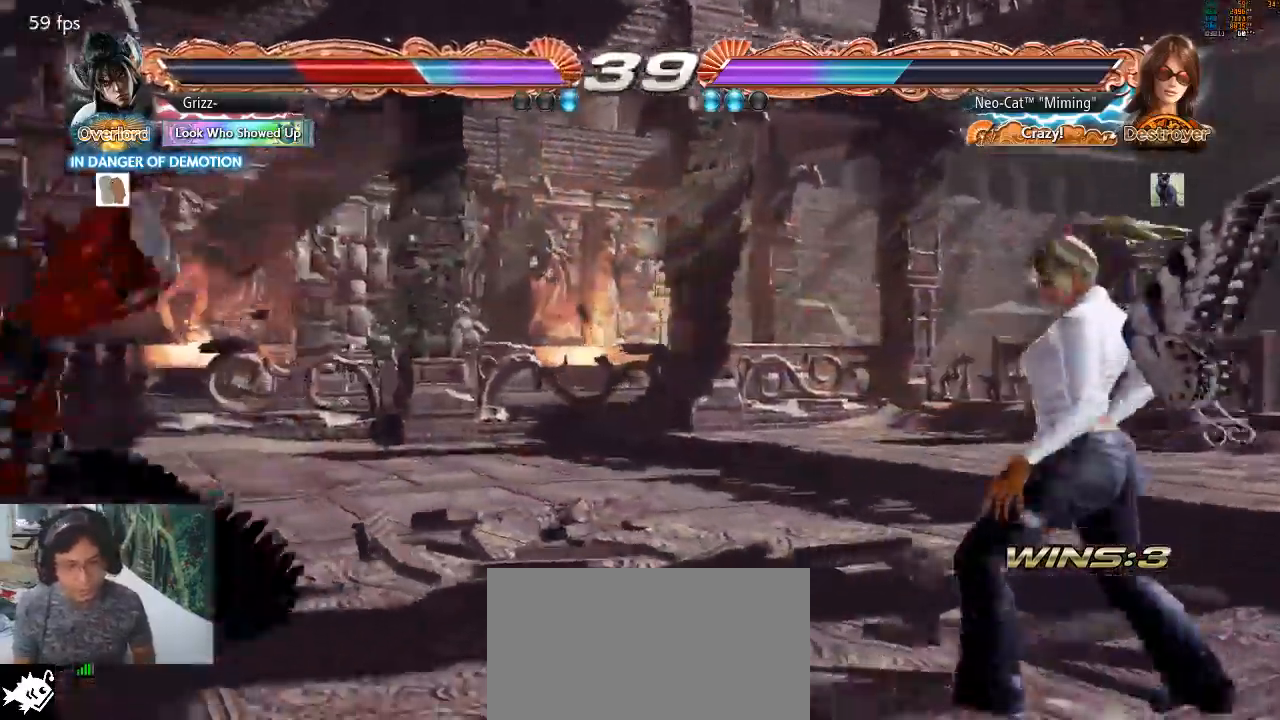
{"buttons": [], "left_stick": "left", "events": [[233, "TRIANGLE", "down"], [233, "left_stick", "down"], [300, "TRIANGLE", "up"], [300, "left_stick", "center"], [400, "left_stick", "left"]]}
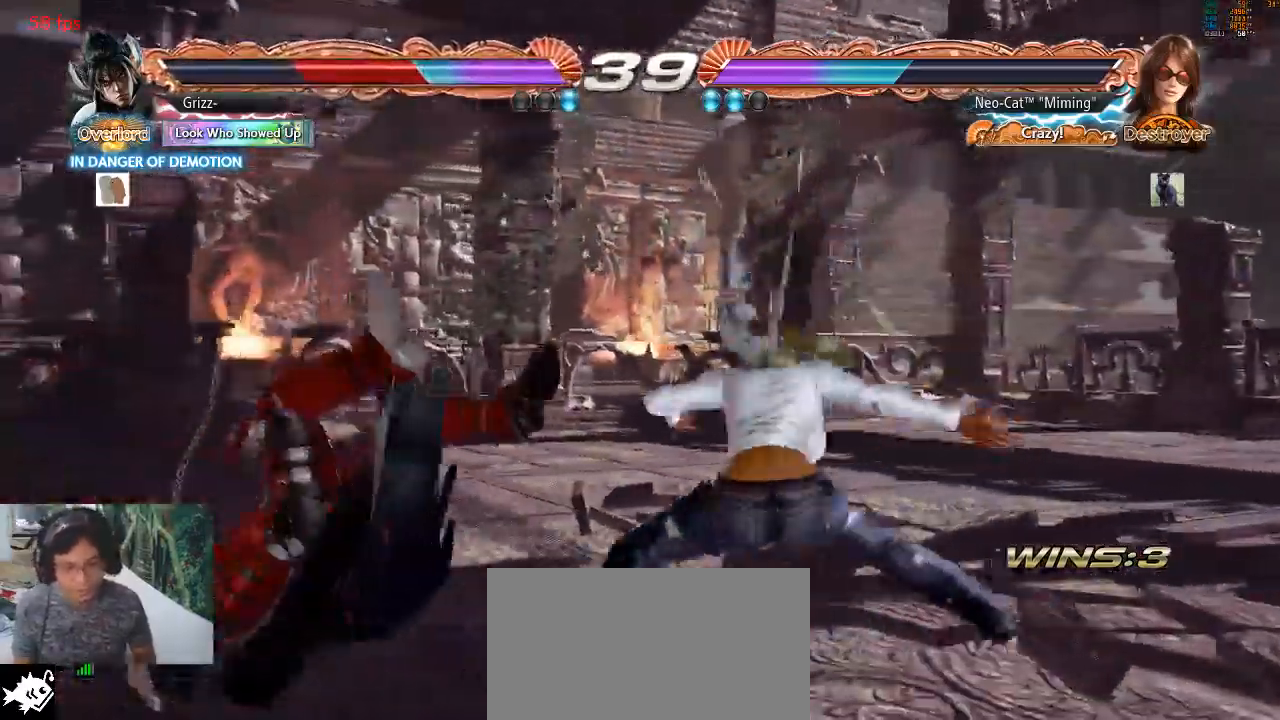
{"buttons": ["SQUARE", "TRIANGLE"], "left_stick": "left", "events": [[233, "SQUARE", "down"], [233, "TRIANGLE", "down"], [300, "SQUARE", "up"], [333, "TRIANGLE", "up"], [367, "TRIANGLE", "down"], [400, "SQUARE", "down"], [433, "SQUARE", "up"], [433, "TRIANGLE", "up"], [500, "SQUARE", "down"], [500, "TRIANGLE", "down"]]}
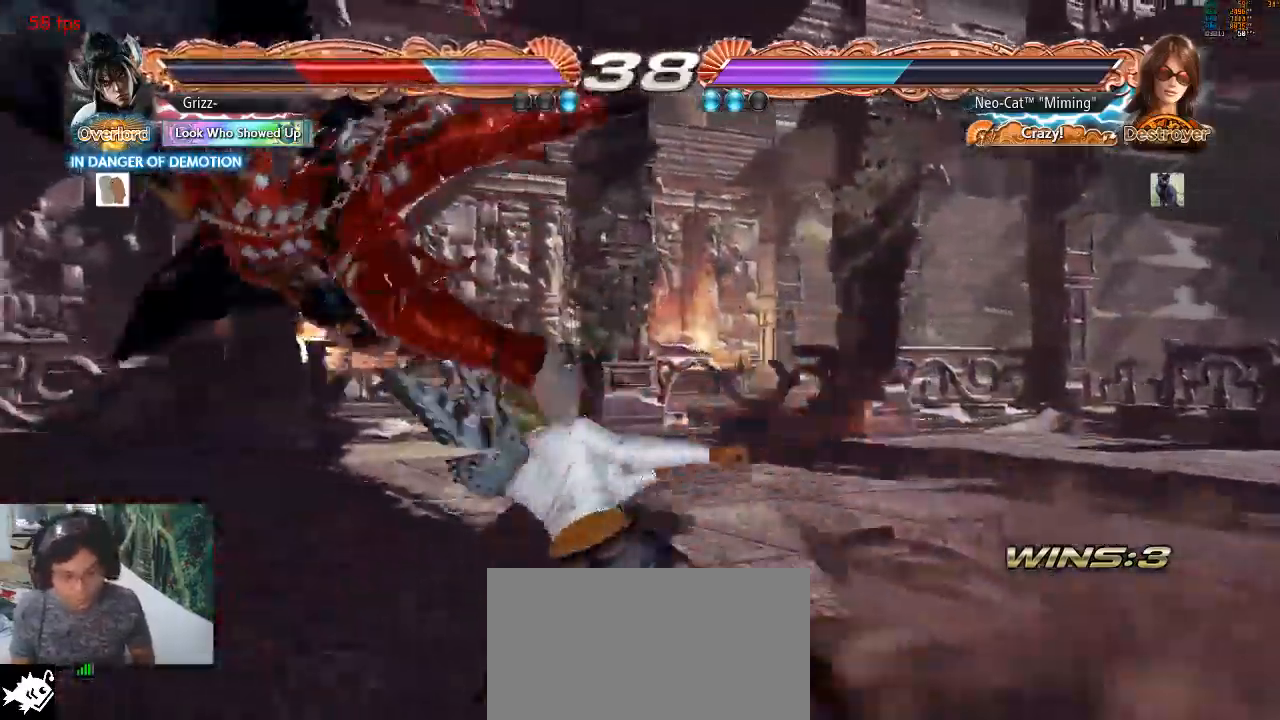
{"buttons": [], "left_stick": "left", "events": [[67, "SQUARE", "up"], [67, "TRIANGLE", "up"], [300, "left_stick", "center"], [500, "left_stick", "left"]]}
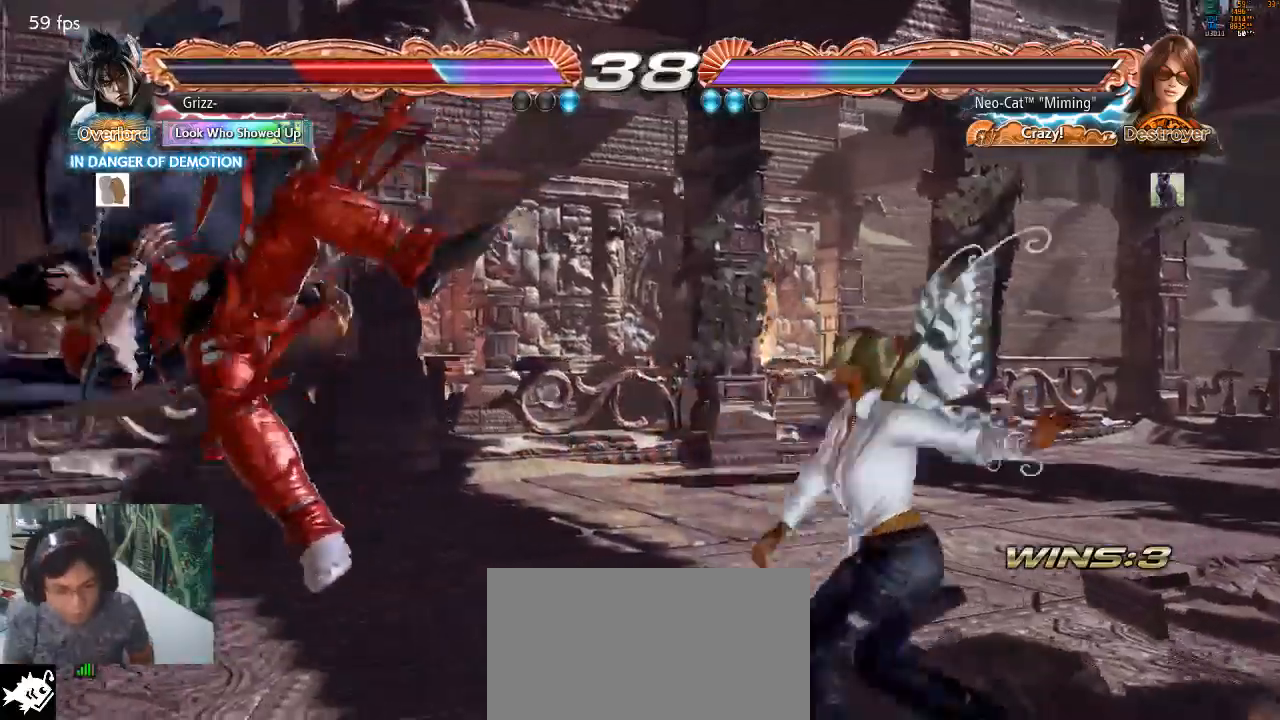
{"buttons": ["CIRCLE"], "left_stick": "center", "events": [[67, "left_stick", "center"], [133, "left_stick", "left"], [400, "left_stick", "down"], [467, "CIRCLE", "down"], [500, "left_stick", "center"]]}
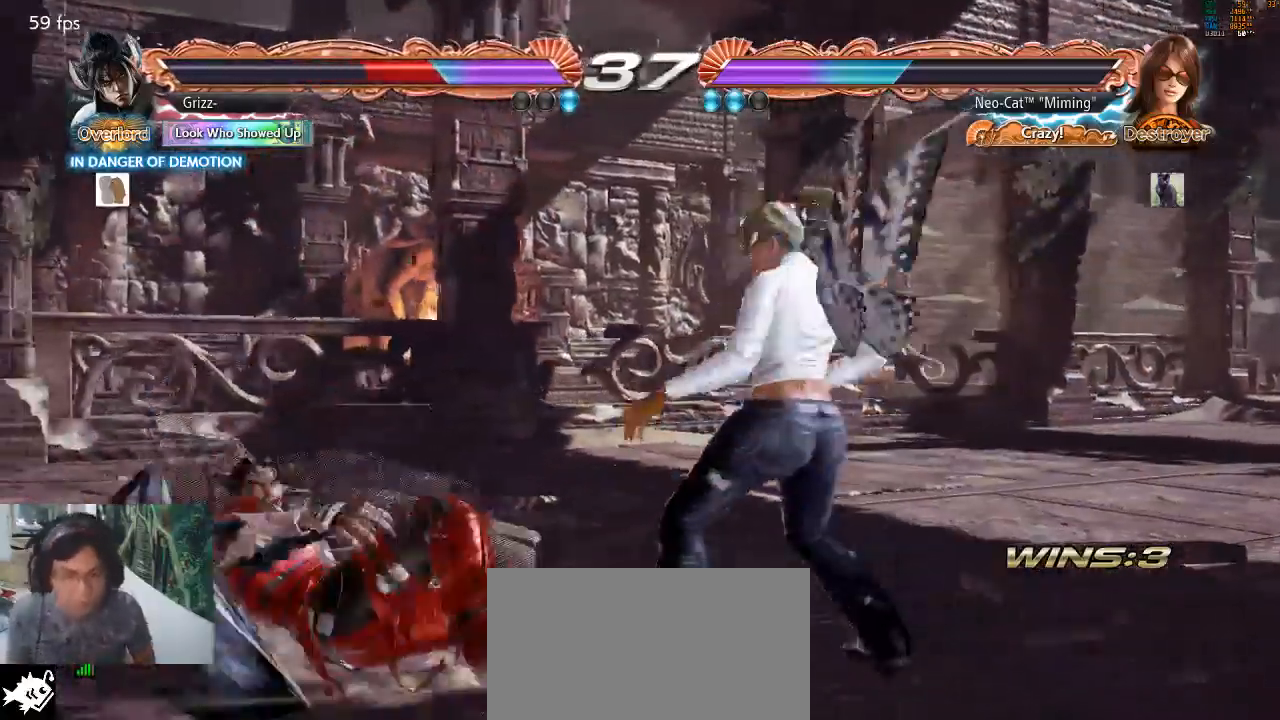
{"buttons": [], "left_stick": "center", "events": [[33, "CIRCLE", "up"]]}
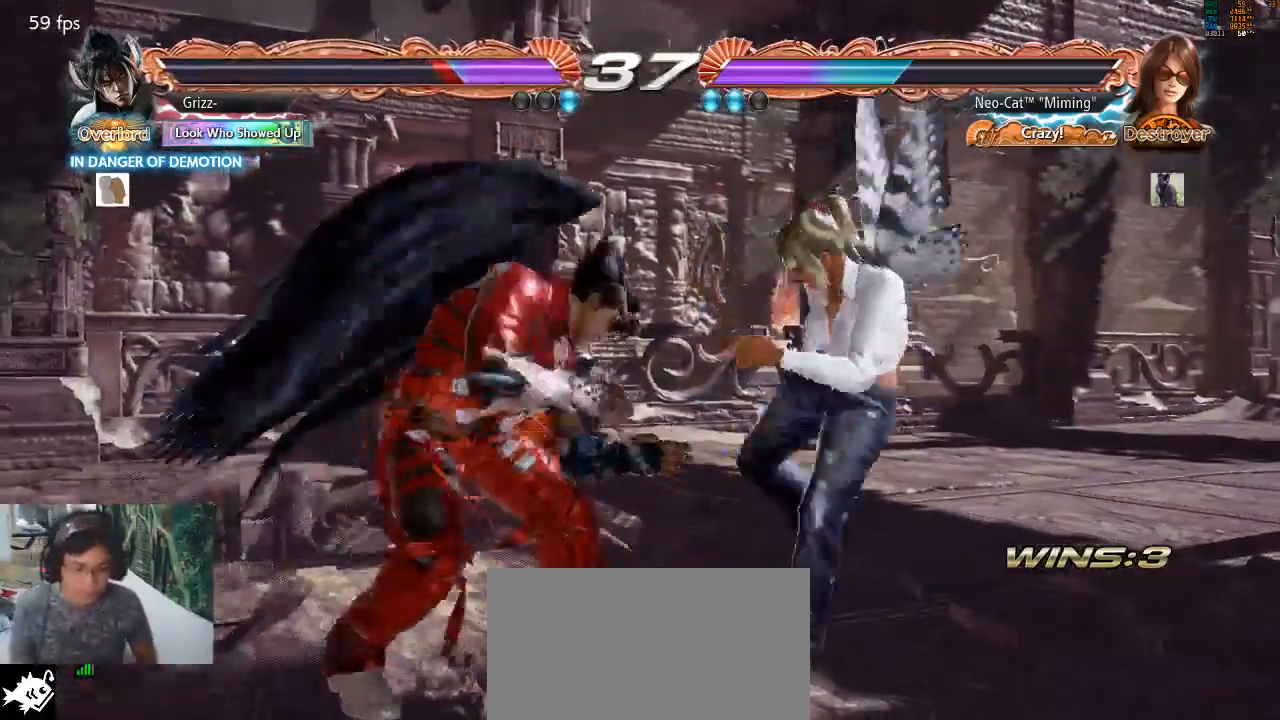
{"buttons": [], "left_stick": "center", "events": [[167, "CIRCLE", "down"], [233, "CIRCLE", "up"], [300, "CIRCLE", "down"], [400, "CIRCLE", "up"]]}
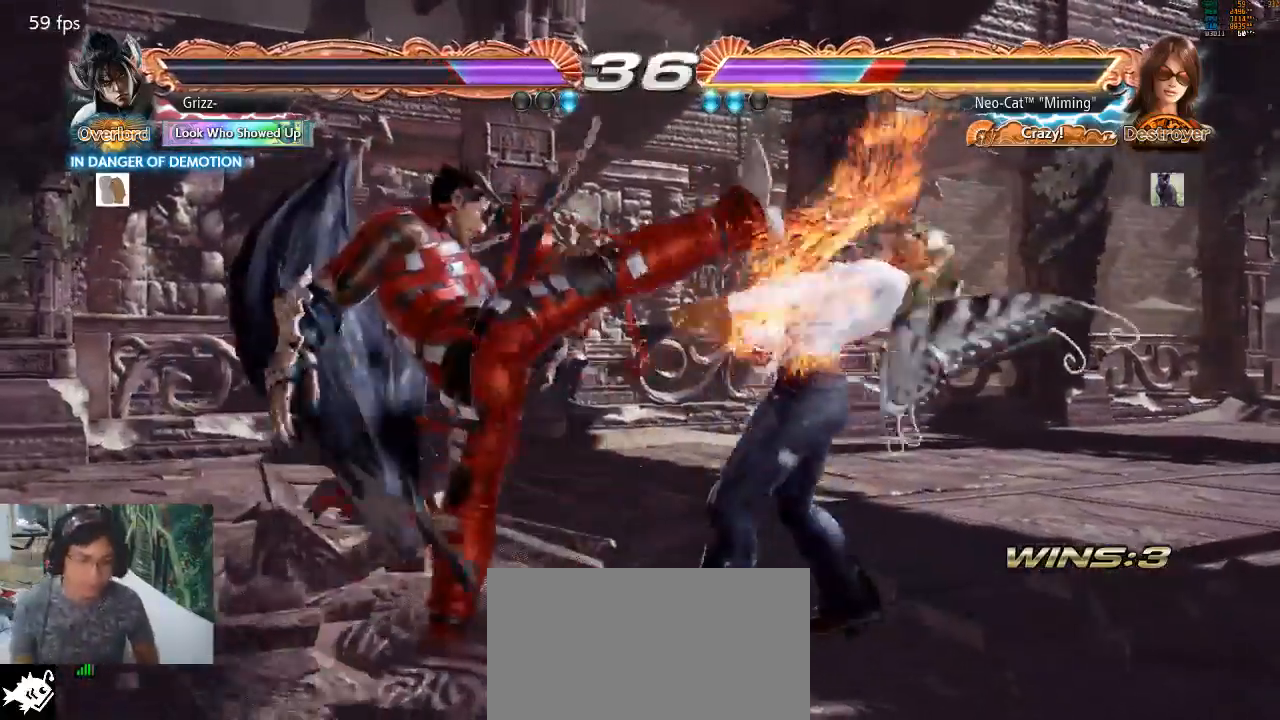
{"buttons": [], "left_stick": "right", "events": [[267, "left_stick", "right"], [333, "left_stick", "center"], [400, "left_stick", "right"]]}
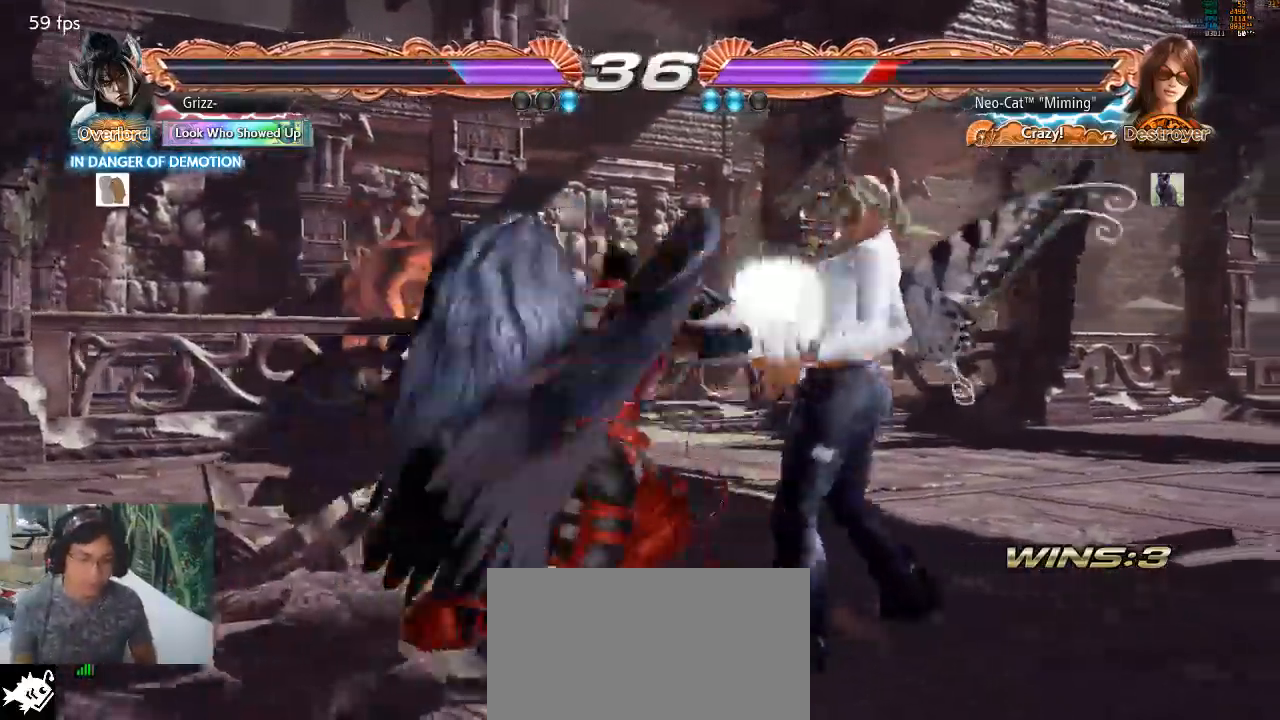
{"buttons": [], "left_stick": "center", "events": [[467, "left_stick", "center"]]}
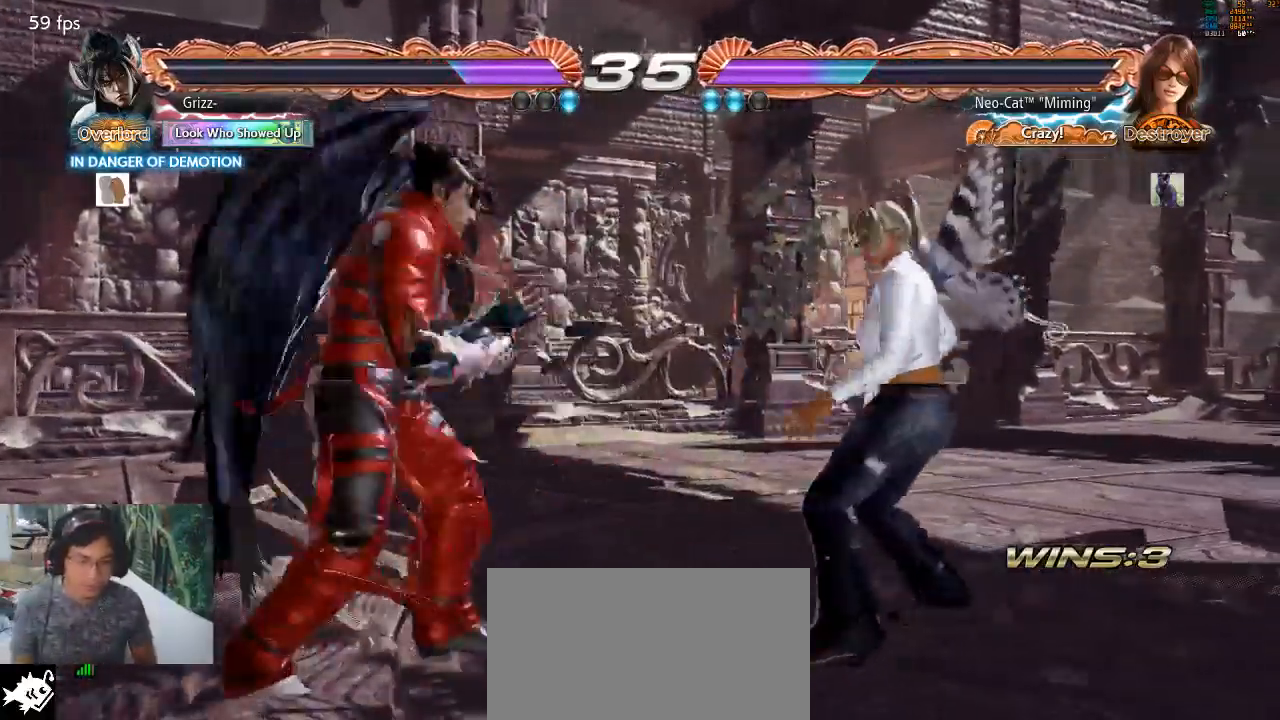
{"buttons": [], "left_stick": "right", "events": [[100, "left_stick", "right"], [167, "left_stick", "center"], [233, "left_stick", "right"], [367, "left_stick", "down"], [467, "left_stick", "right"]]}
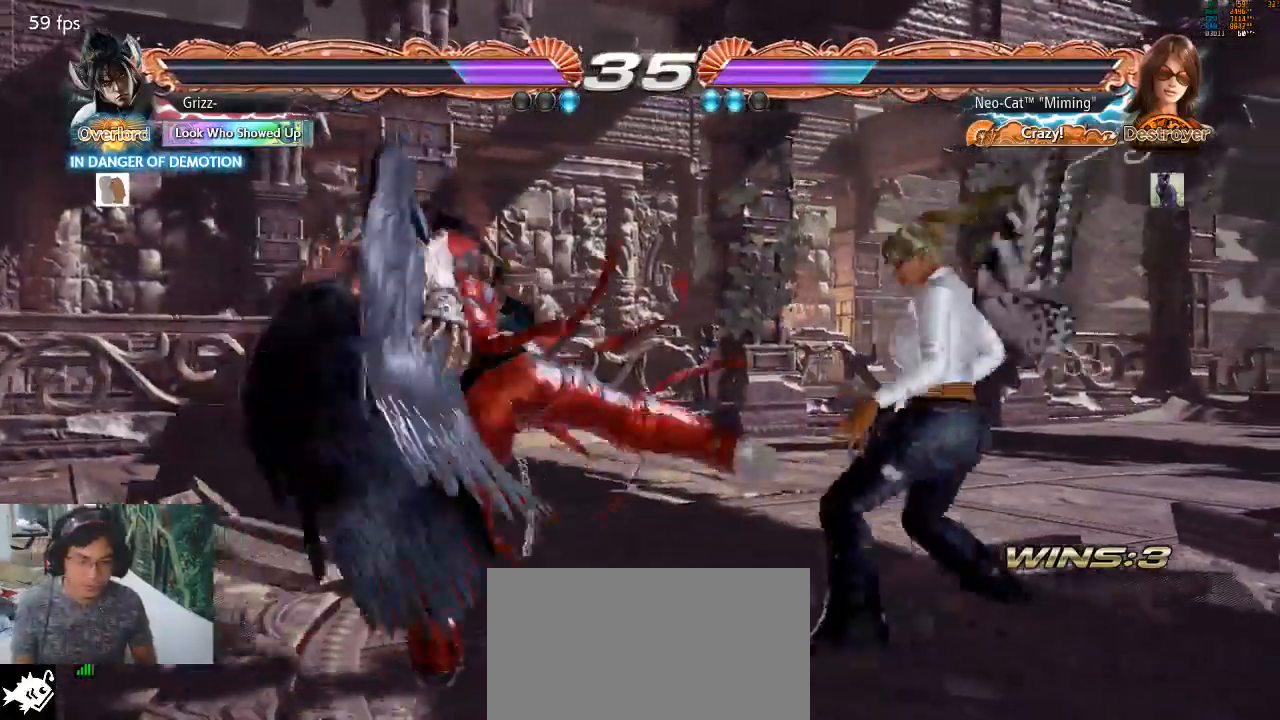
{"buttons": [], "left_stick": "left", "events": [[233, "left_stick", "center"], [300, "left_stick", "left"], [367, "left_stick", "center"], [433, "left_stick", "left"]]}
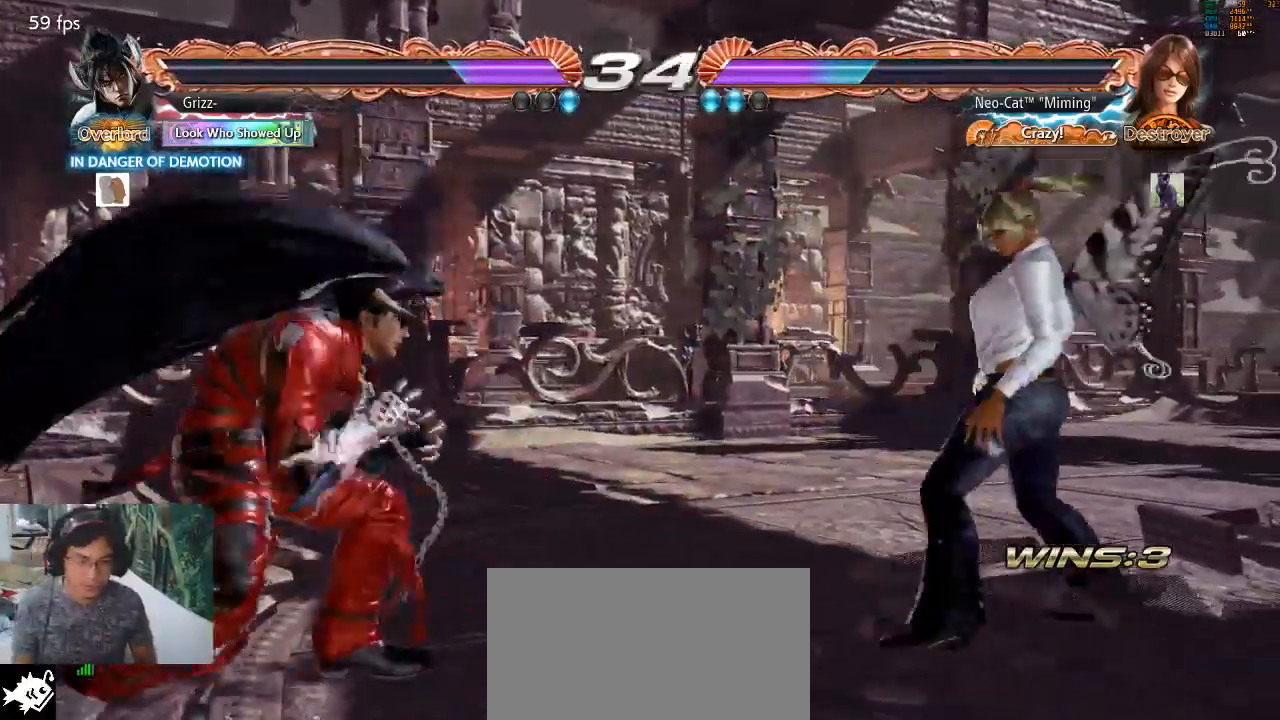
{"buttons": ["CROSS"], "left_stick": "center", "events": [[100, "left_stick", "down-right"], [333, "CROSS", "down"], [333, "left_stick", "center"], [400, "CROSS", "up"], [467, "CROSS", "down"]]}
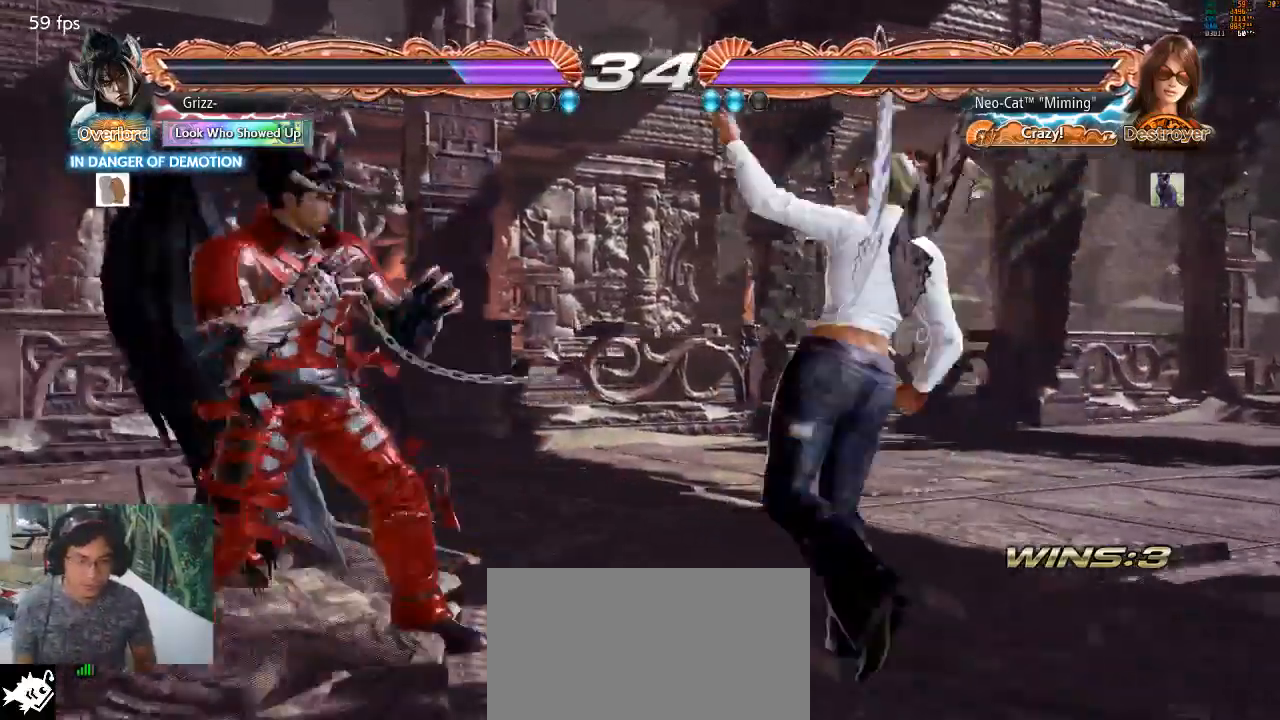
{"buttons": [], "left_stick": "center", "events": [[33, "CROSS", "up"], [67, "CROSS", "down"], [133, "CROSS", "up"], [200, "CROSS", "down"], [300, "CROSS", "up"], [367, "CROSS", "down"], [433, "CROSS", "up"]]}
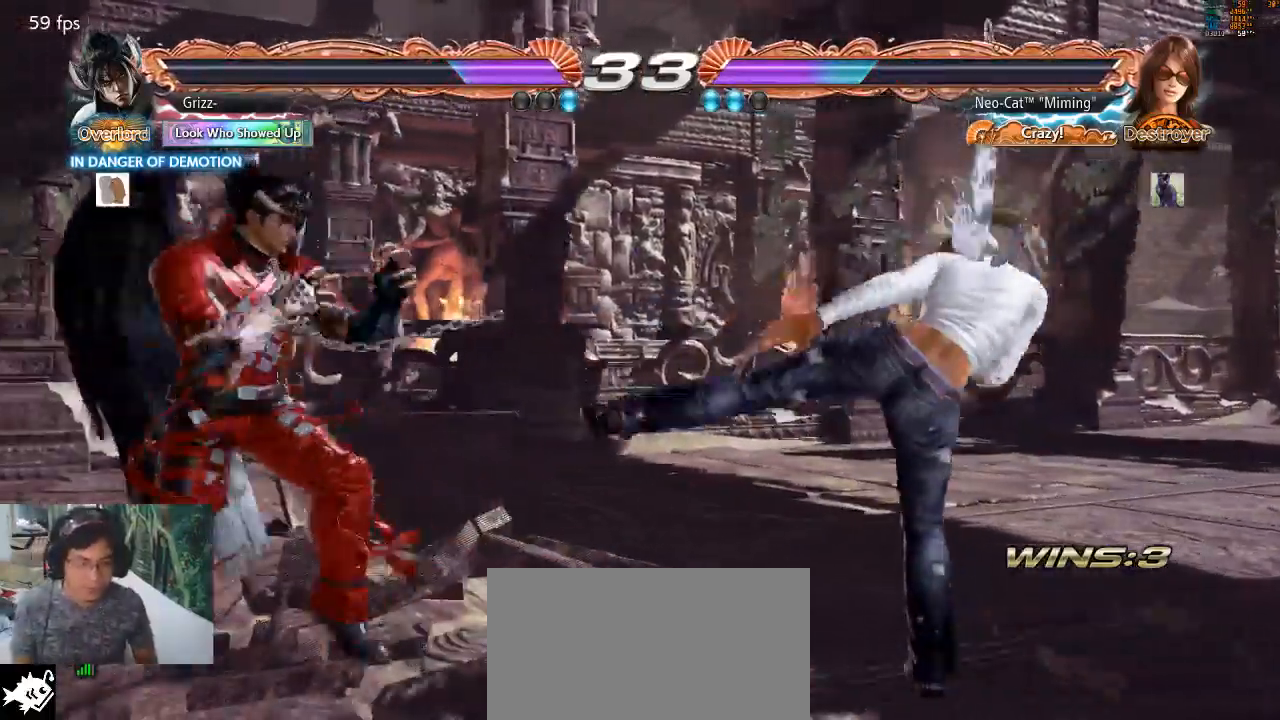
{"buttons": [], "left_stick": "center", "events": [[33, "CROSS", "down"], [100, "CROSS", "up"]]}
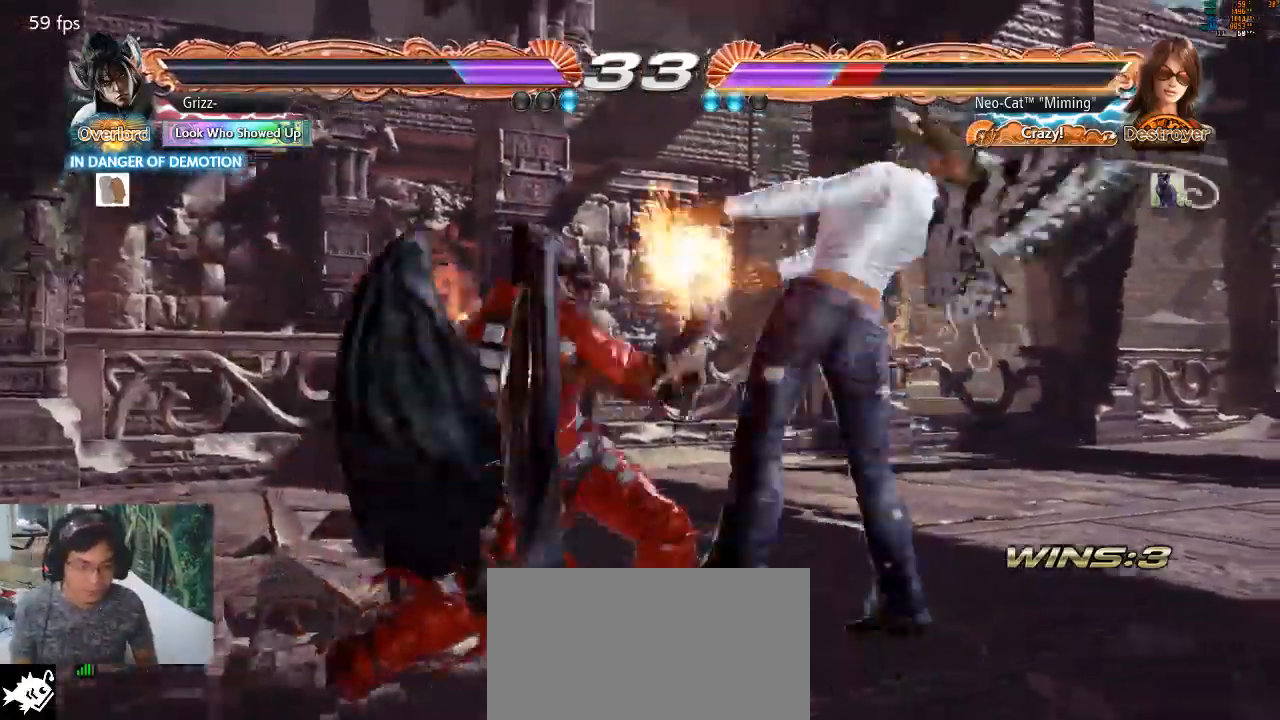
{"buttons": [], "left_stick": "center", "events": [[133, "left_stick", "right"], [500, "left_stick", "center"]]}
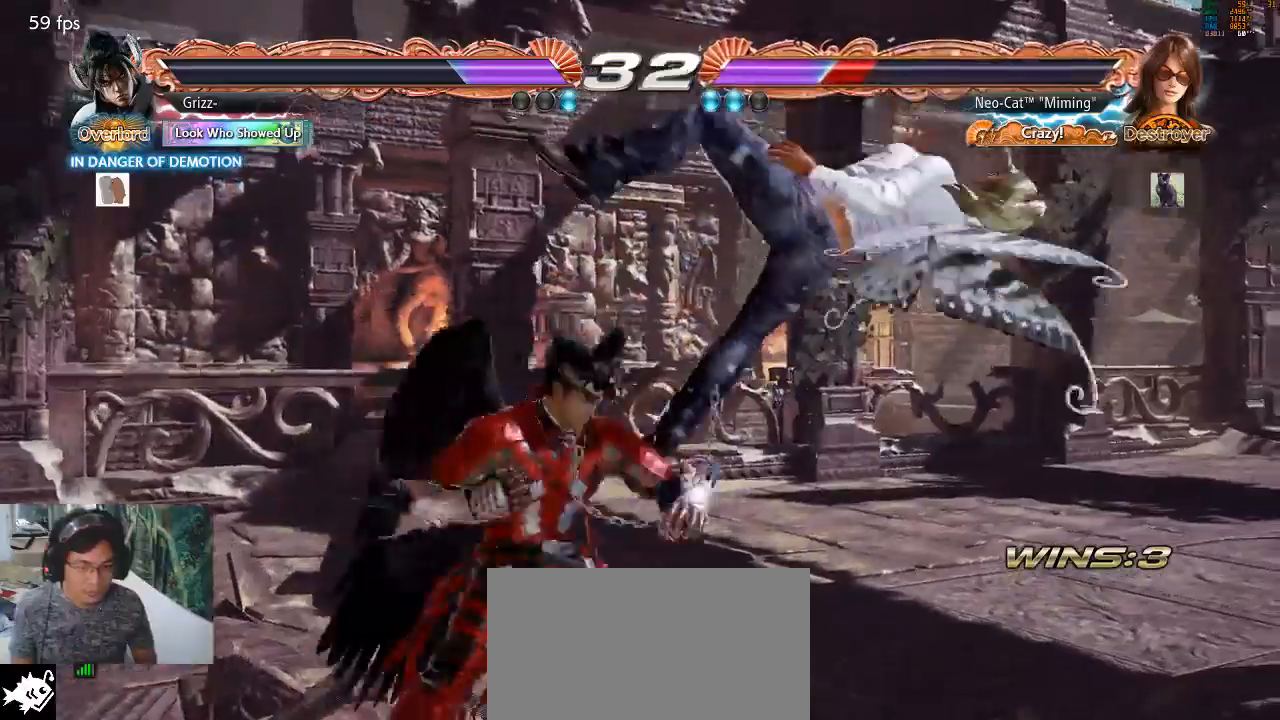
{"buttons": [], "left_stick": "center", "events": [[33, "SQUARE", "down"], [33, "TRIANGLE", "down"], [167, "SQUARE", "up"], [167, "TRIANGLE", "up"]]}
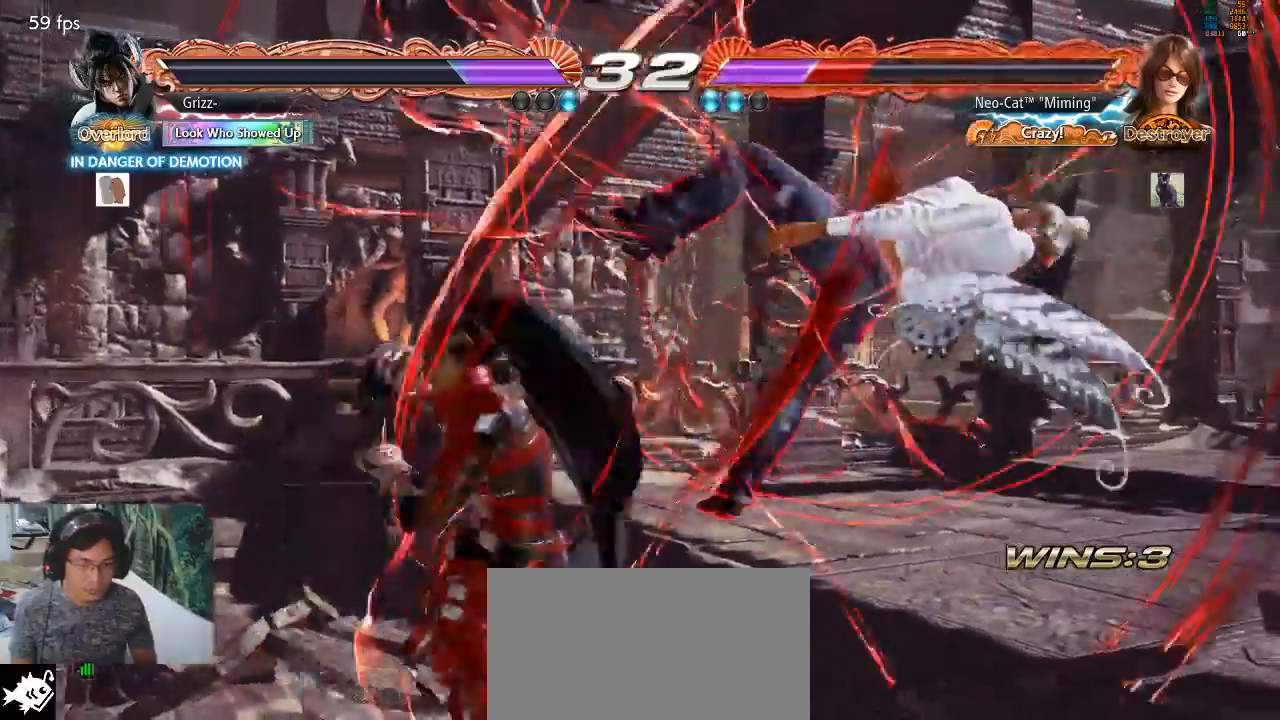
{"buttons": [], "left_stick": "center", "events": []}
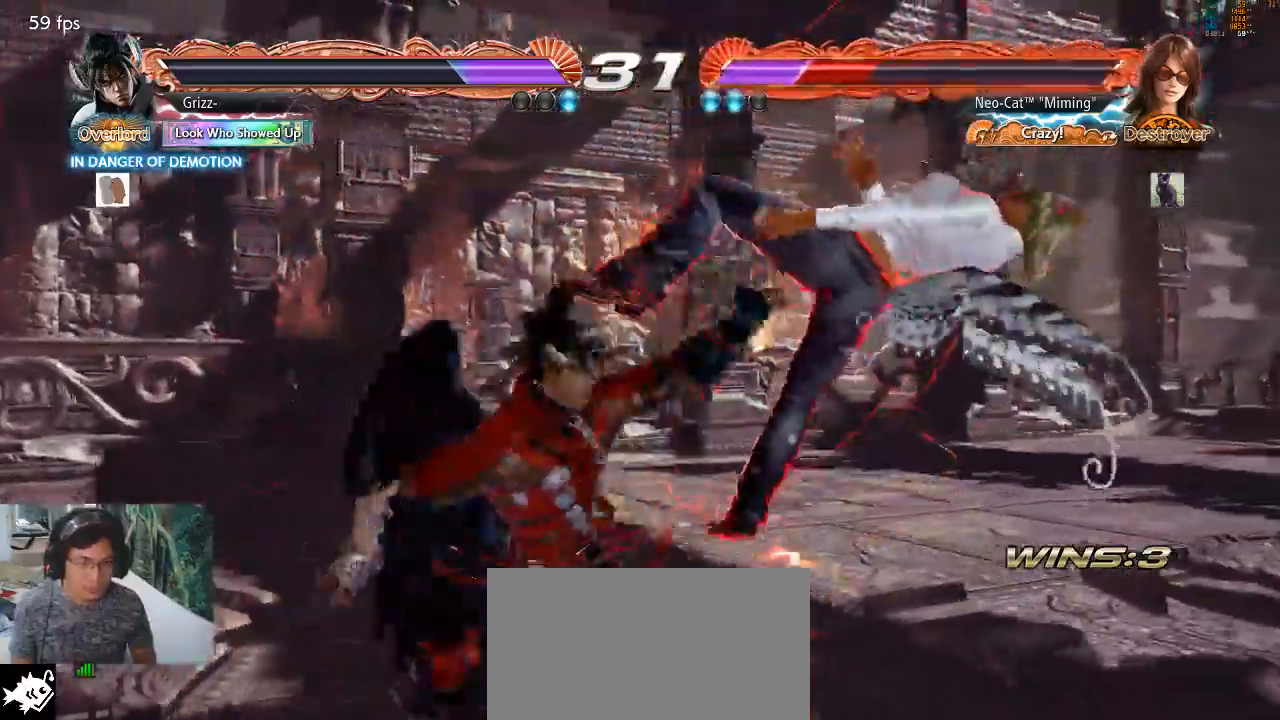
{"buttons": [], "left_stick": "center", "events": []}
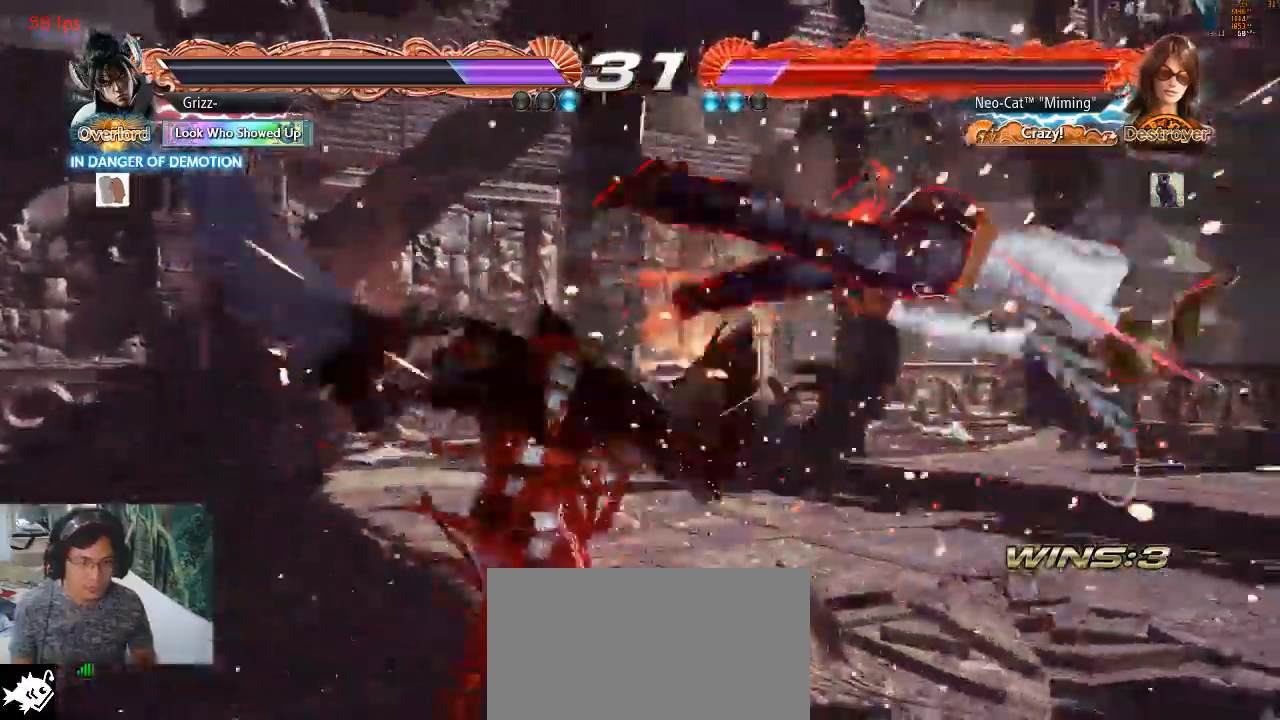
{"buttons": [], "left_stick": "center", "events": []}
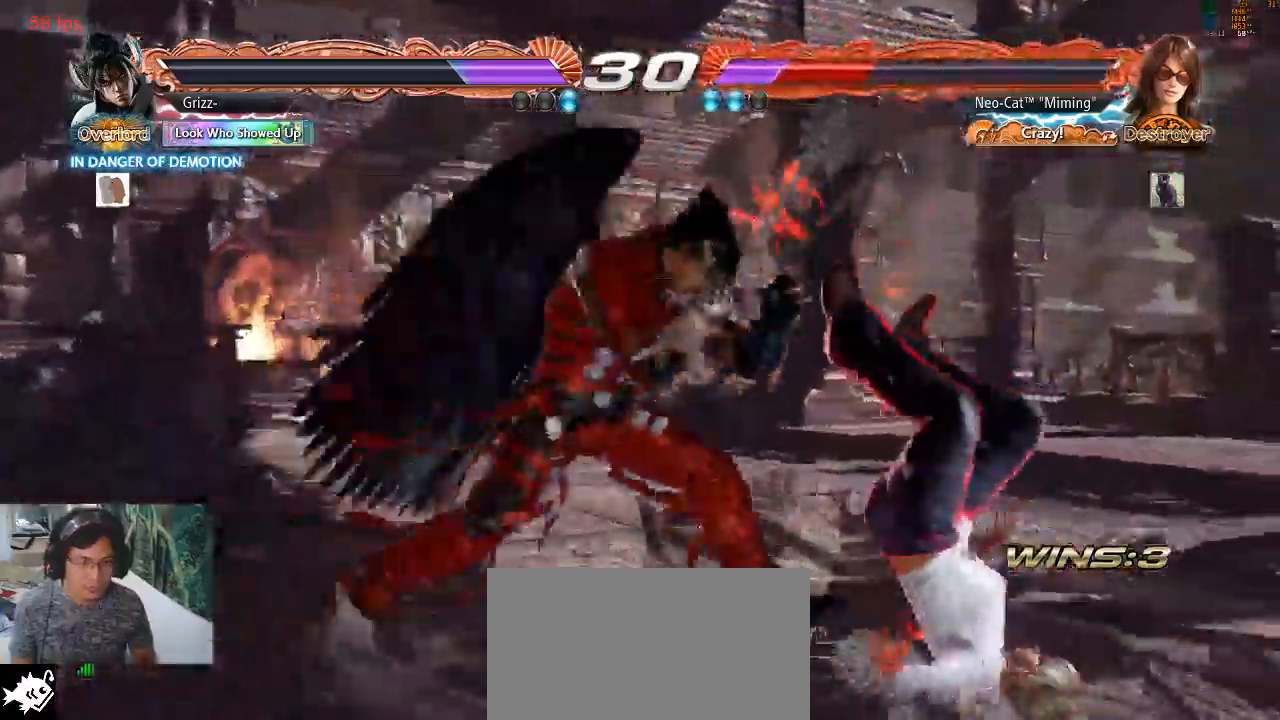
{"buttons": [], "left_stick": "center", "events": []}
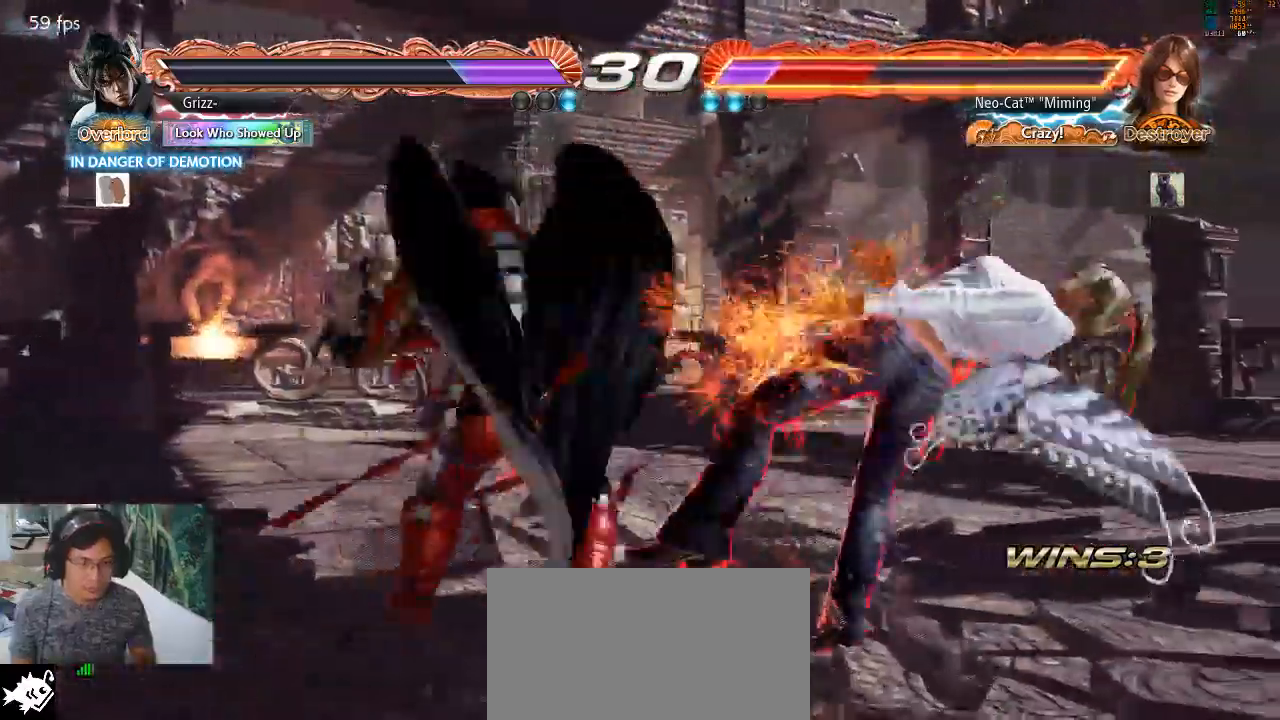
{"buttons": [], "left_stick": "center", "events": []}
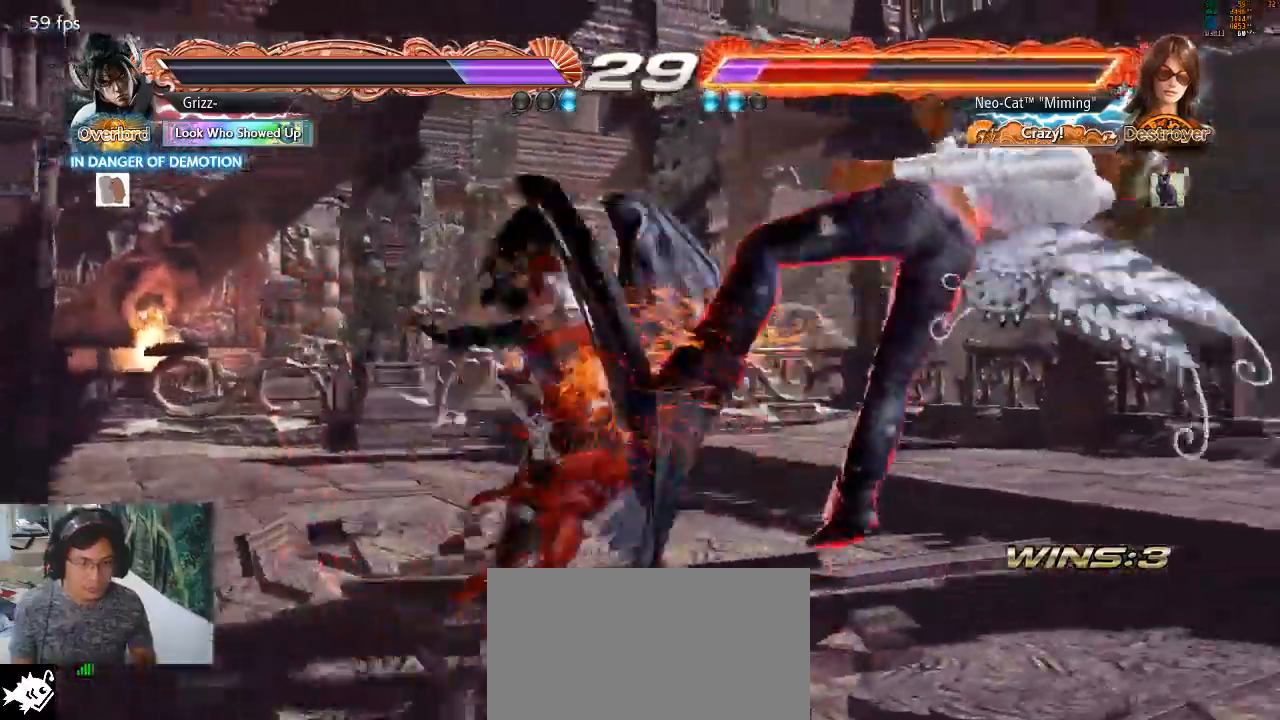
{"buttons": ["SQUARE"], "left_stick": "right", "events": [[133, "left_stick", "right"], [267, "SQUARE", "down"], [333, "SQUARE", "up"], [400, "SQUARE", "down"], [467, "SQUARE", "up"], [500, "SQUARE", "down"]]}
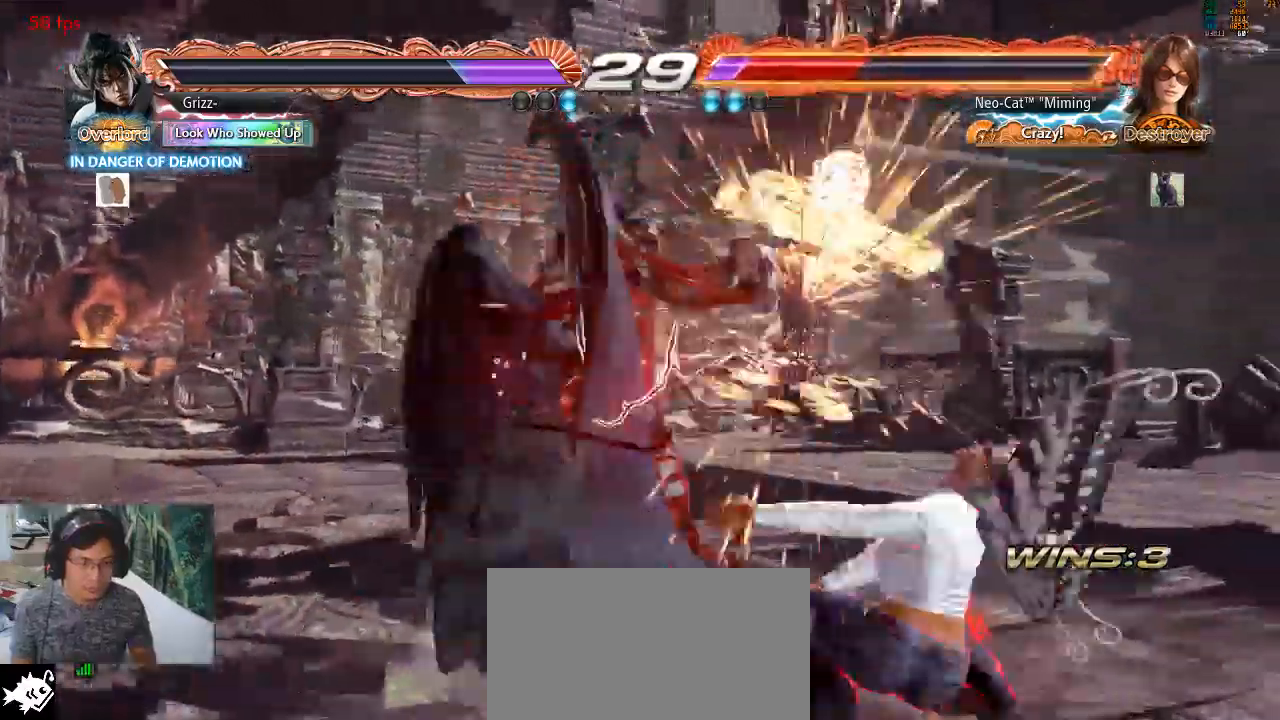
{"buttons": [], "left_stick": "center", "events": [[133, "SQUARE", "up"], [400, "left_stick", "center"]]}
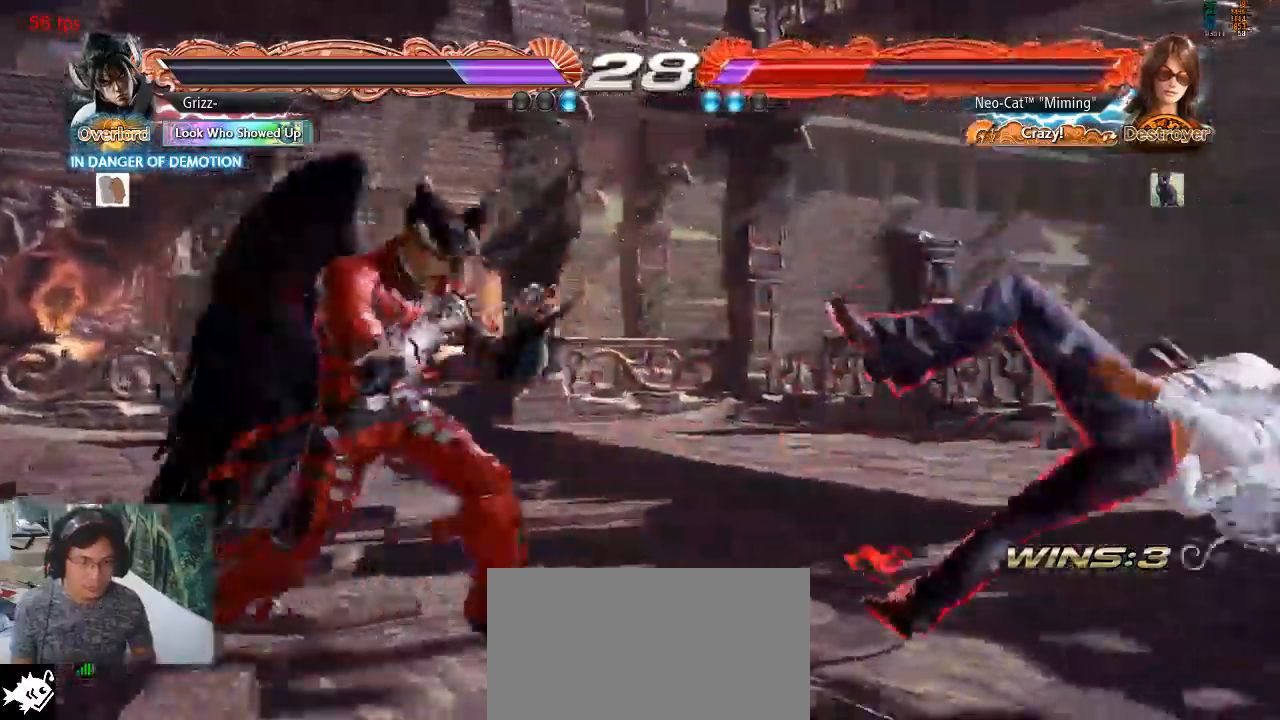
{"buttons": [], "left_stick": "center", "events": []}